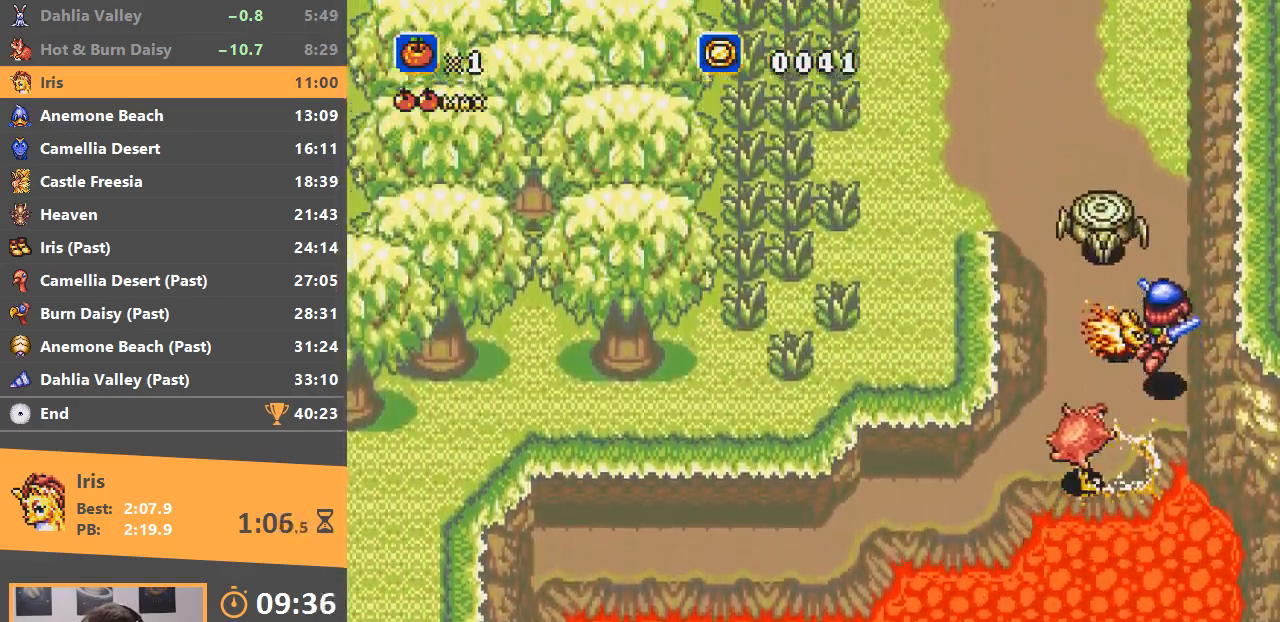
Gameplay with a controller; each line is a JSON object with the inputs held at the frame after it. "events" lists button and stick changes between this image and that frame as [ms after this image, input, new state], when the widget could be followed in between. Not read: DPAD_LEFT DPAD_RIGHT DPAD_UP L3 R3.
{"buttons": [], "events": [[383, "B", "up"]]}
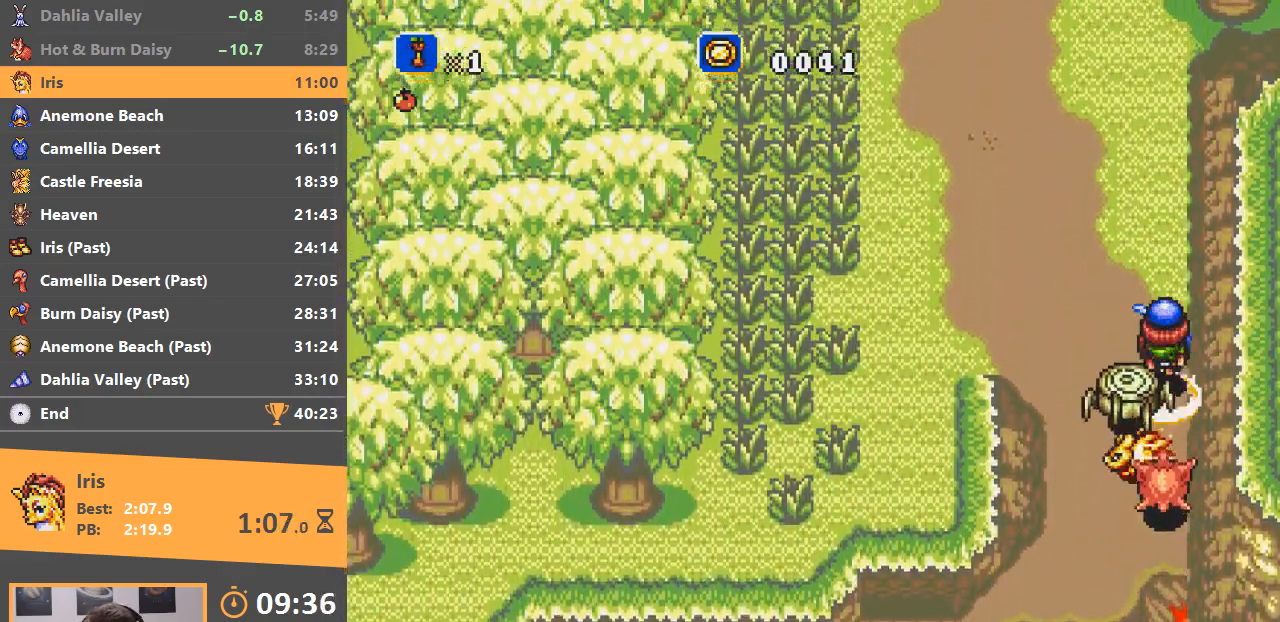
{"buttons": [], "events": []}
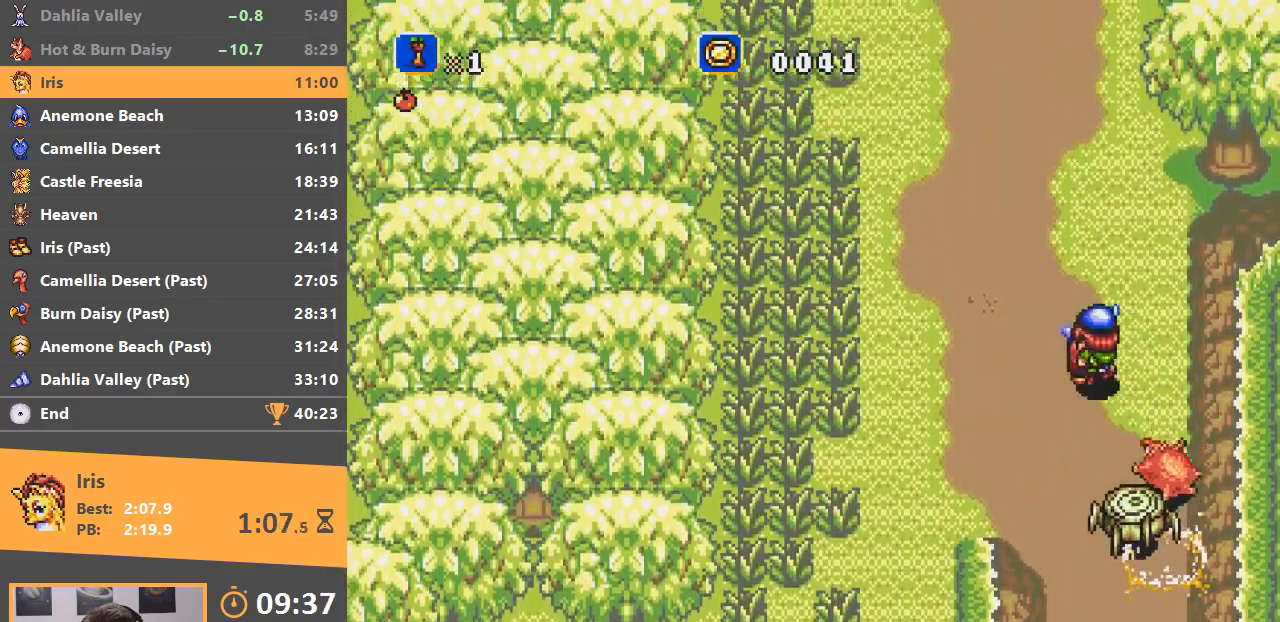
{"buttons": [], "events": []}
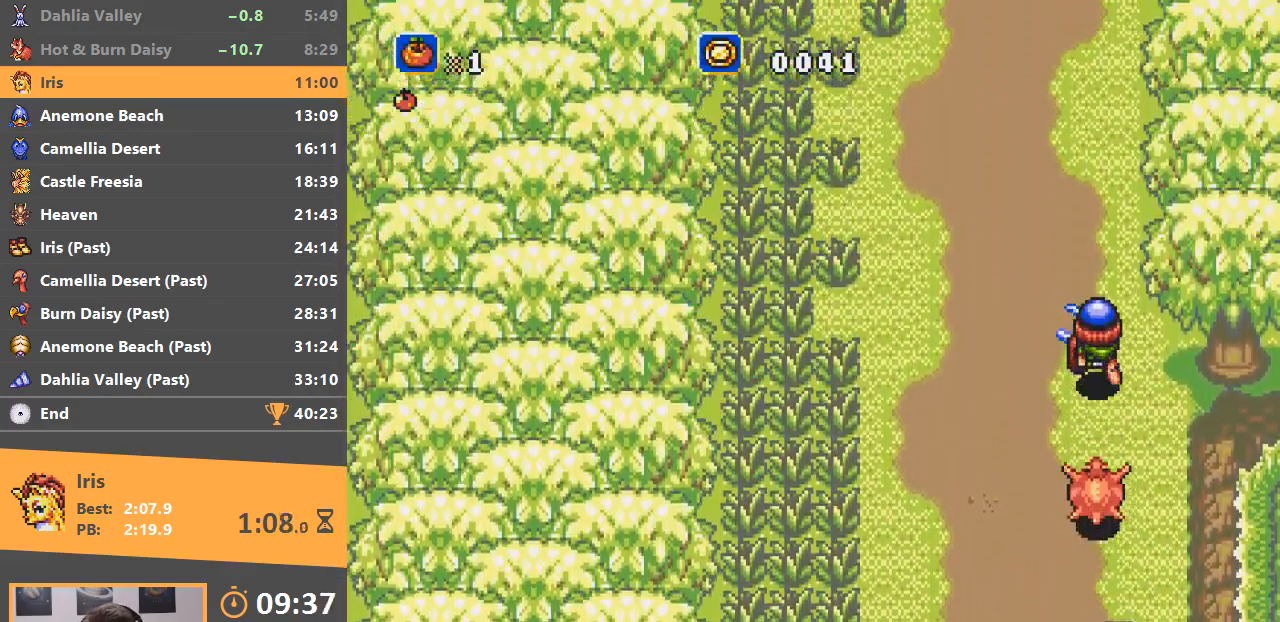
{"buttons": [], "events": []}
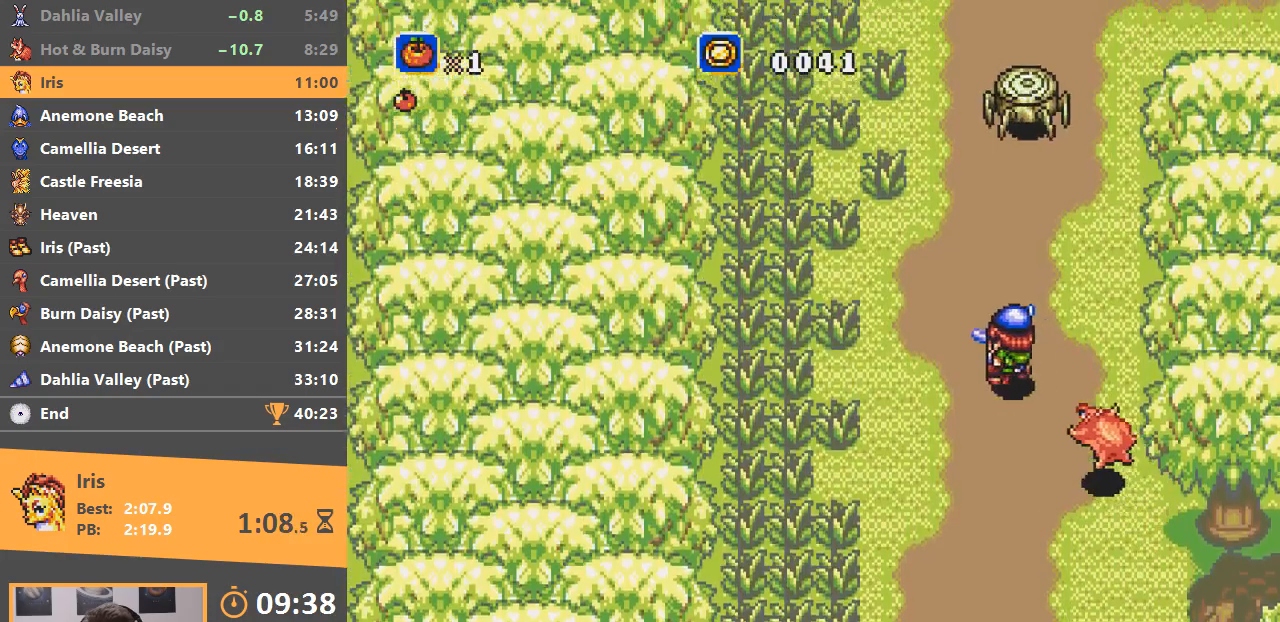
{"buttons": ["B"], "events": [[383, "B", "down"]]}
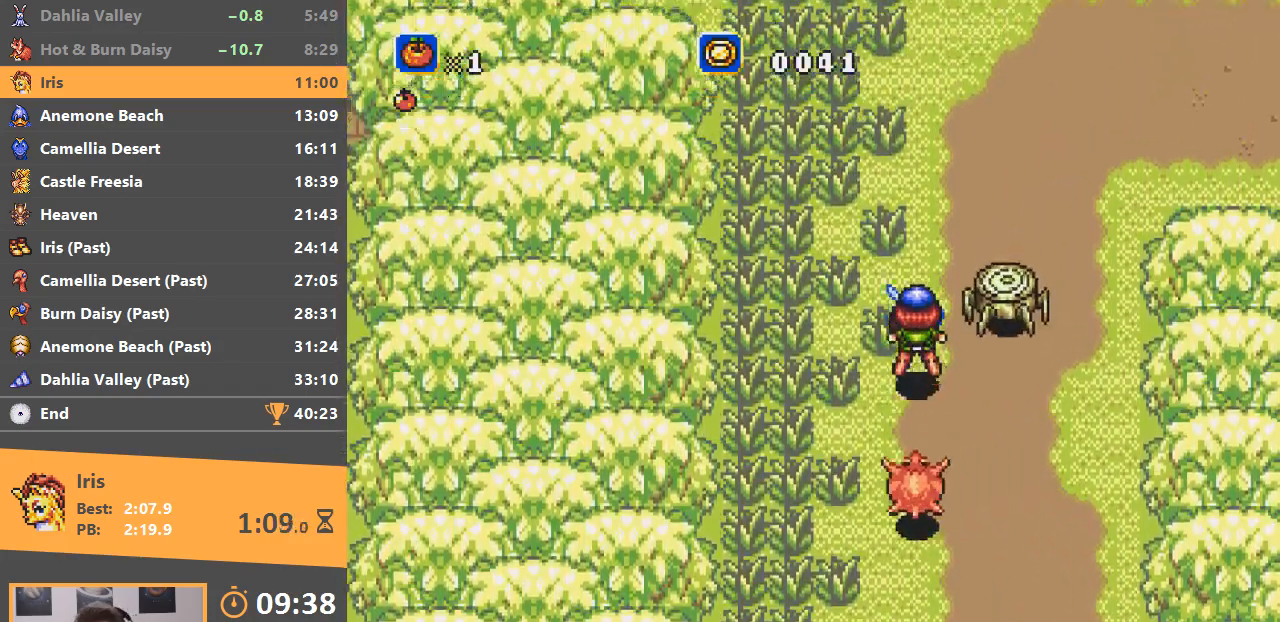
{"buttons": [], "events": [[317, "B", "up"]]}
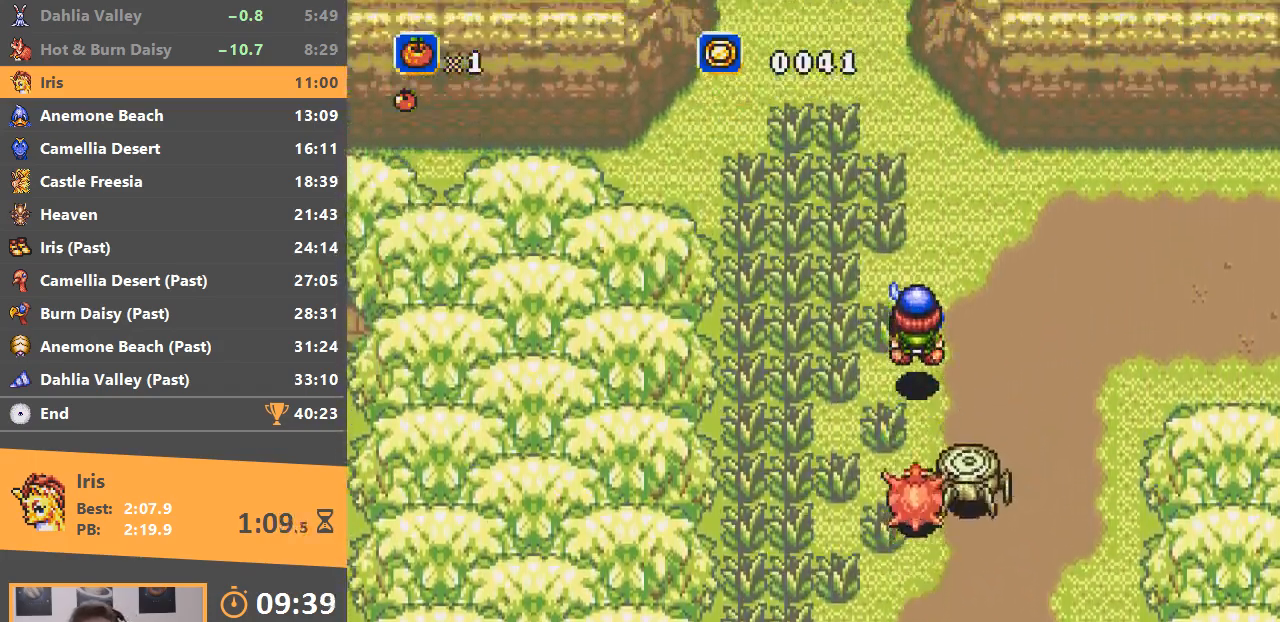
{"buttons": ["B"], "events": [[283, "B", "down"]]}
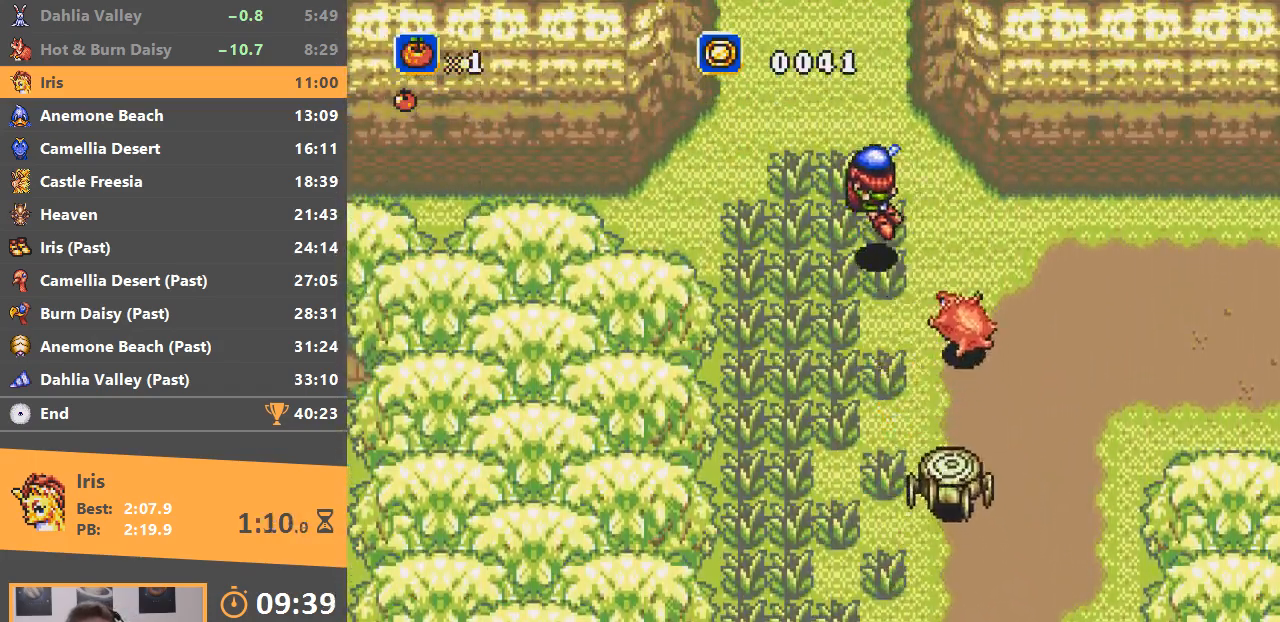
{"buttons": [], "events": [[84, "B", "up"]]}
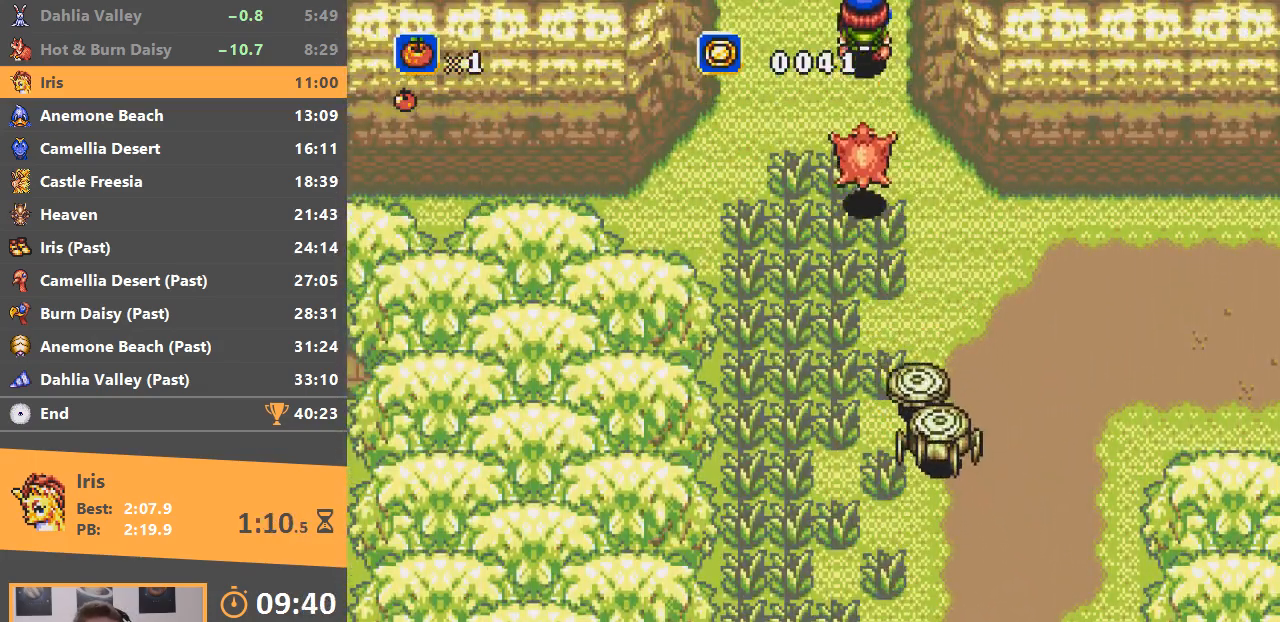
{"buttons": [], "events": []}
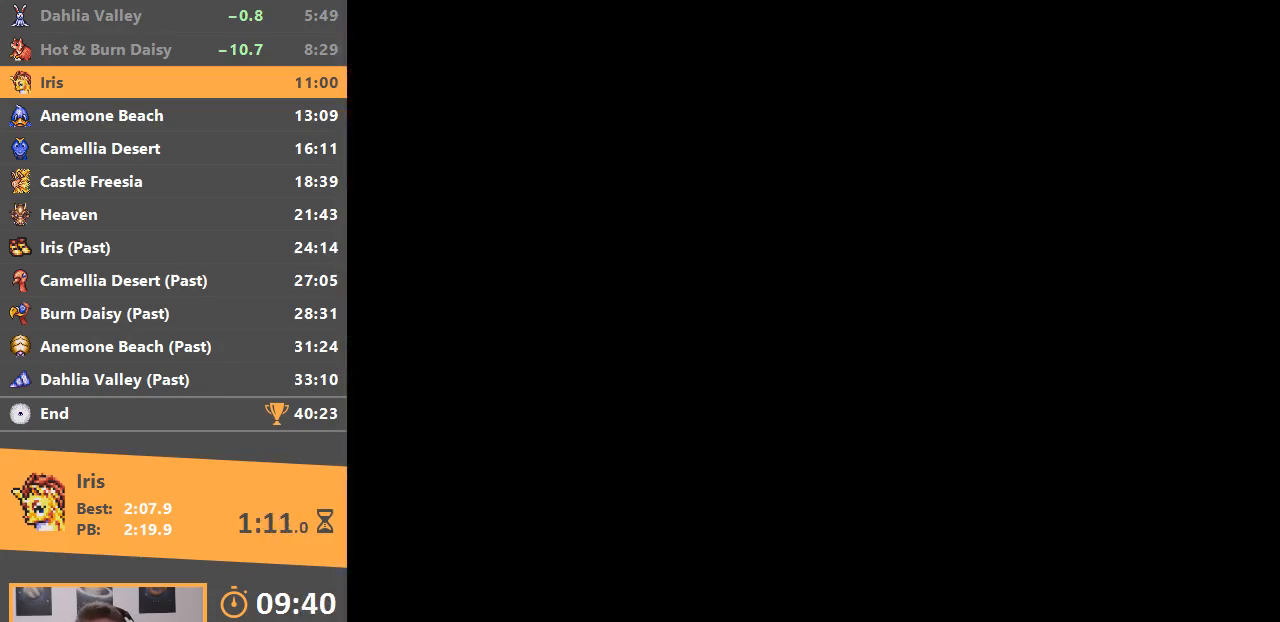
{"buttons": [], "events": []}
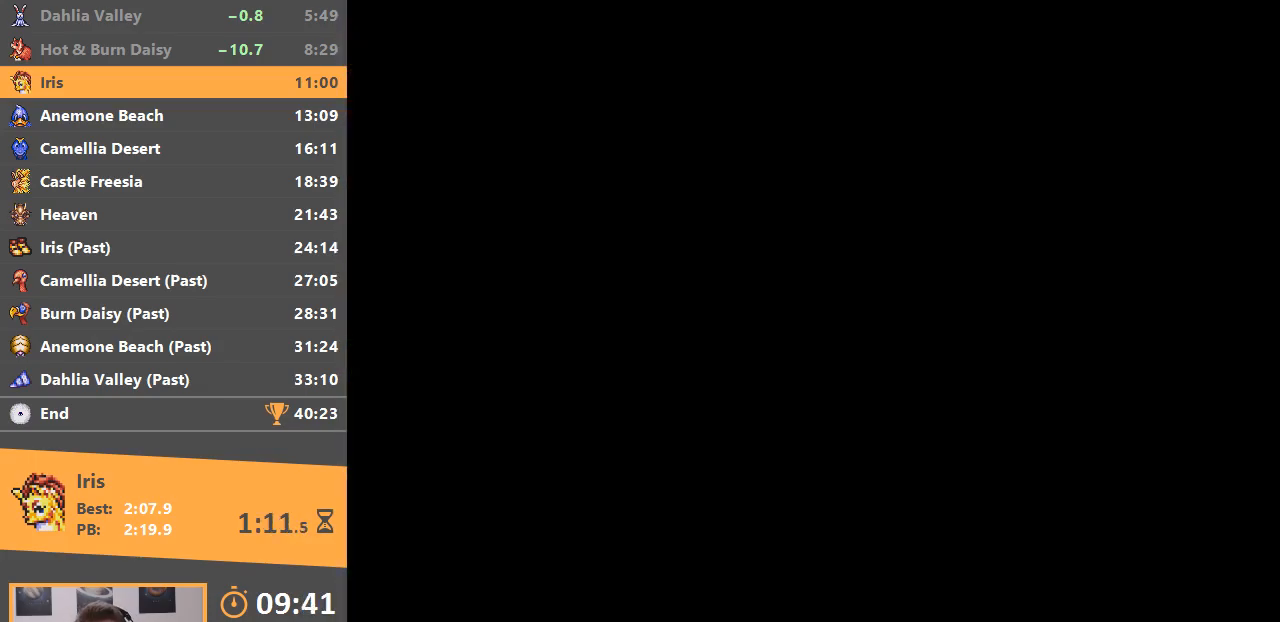
{"buttons": [], "events": []}
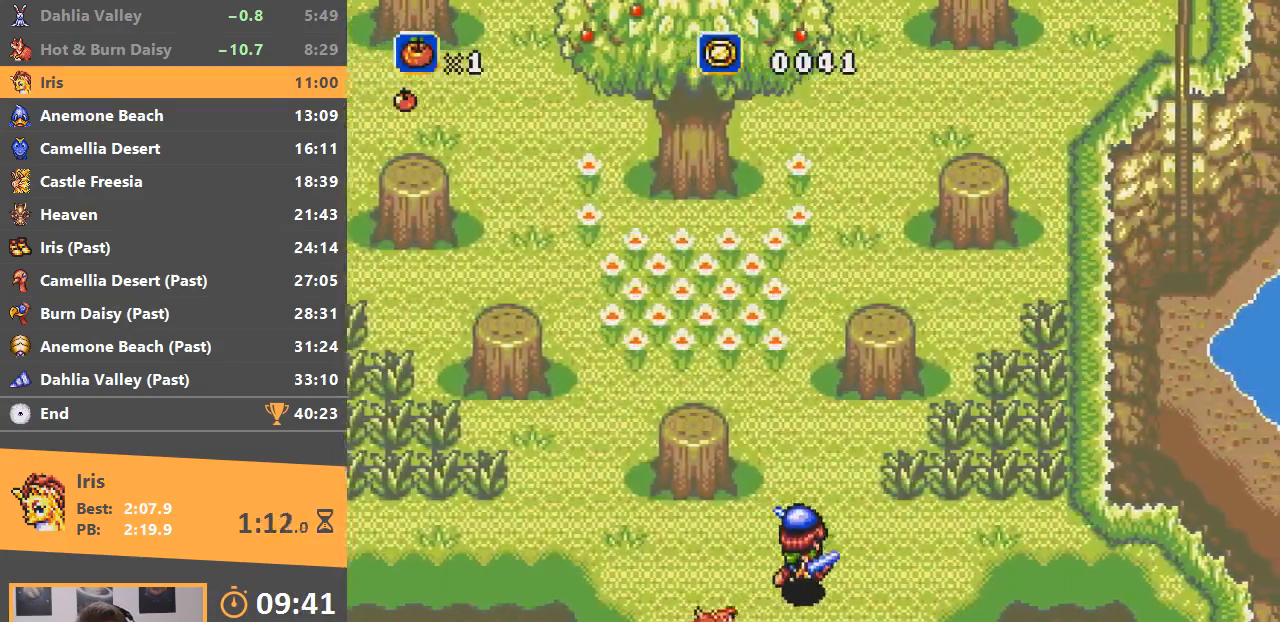
{"buttons": ["B"], "events": [[284, "B", "down"]]}
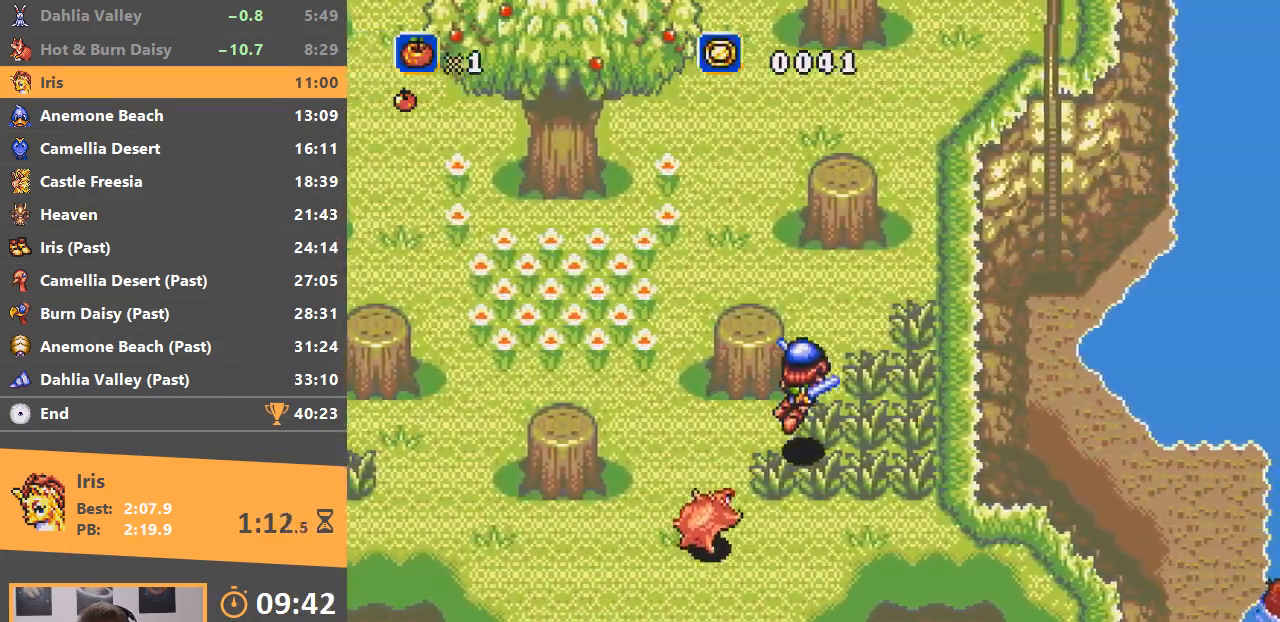
{"buttons": [], "events": [[450, "B", "up"]]}
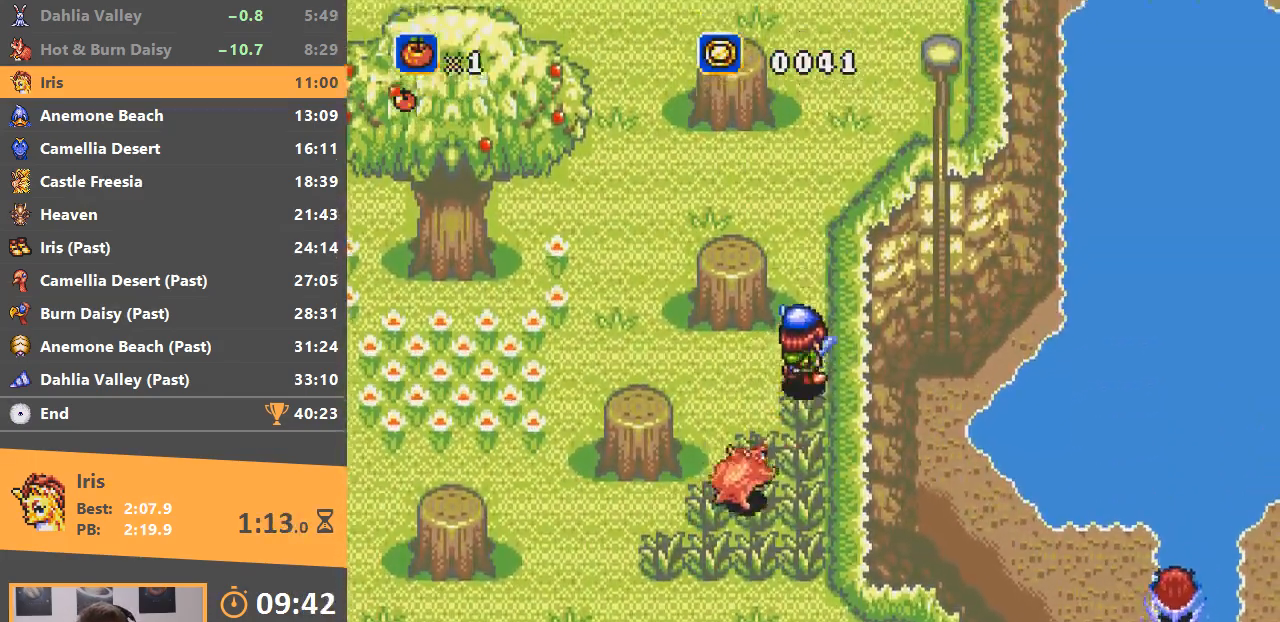
{"buttons": ["B"], "events": [[167, "B", "down"]]}
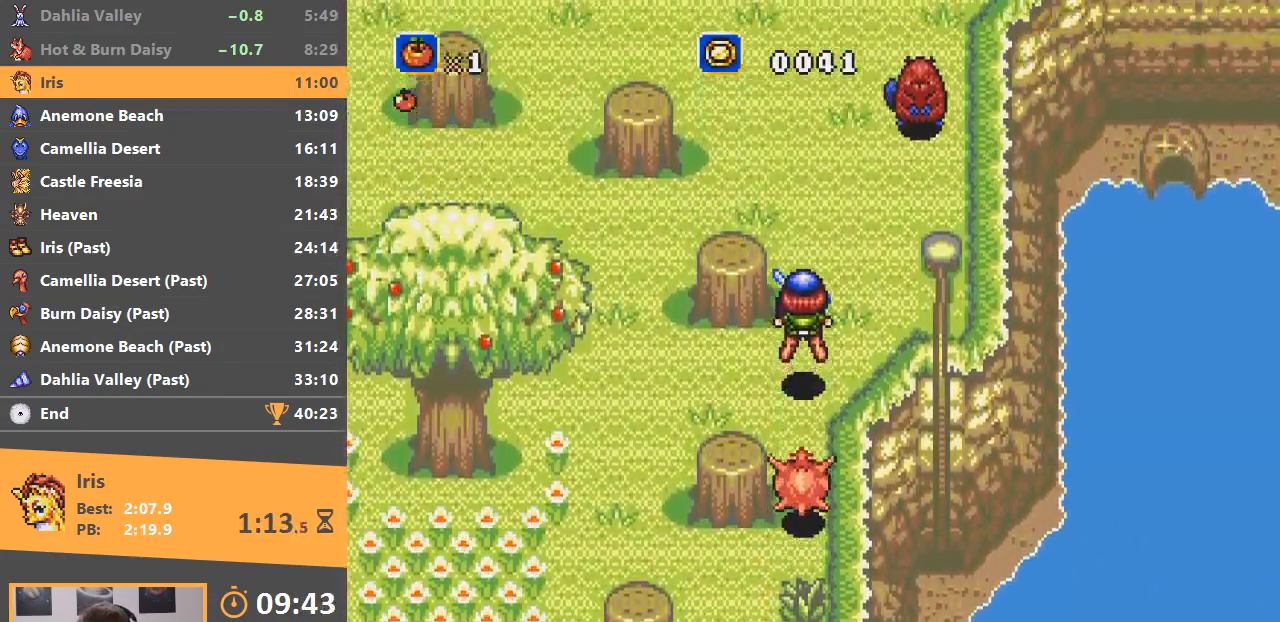
{"buttons": [], "events": [[33, "B", "up"]]}
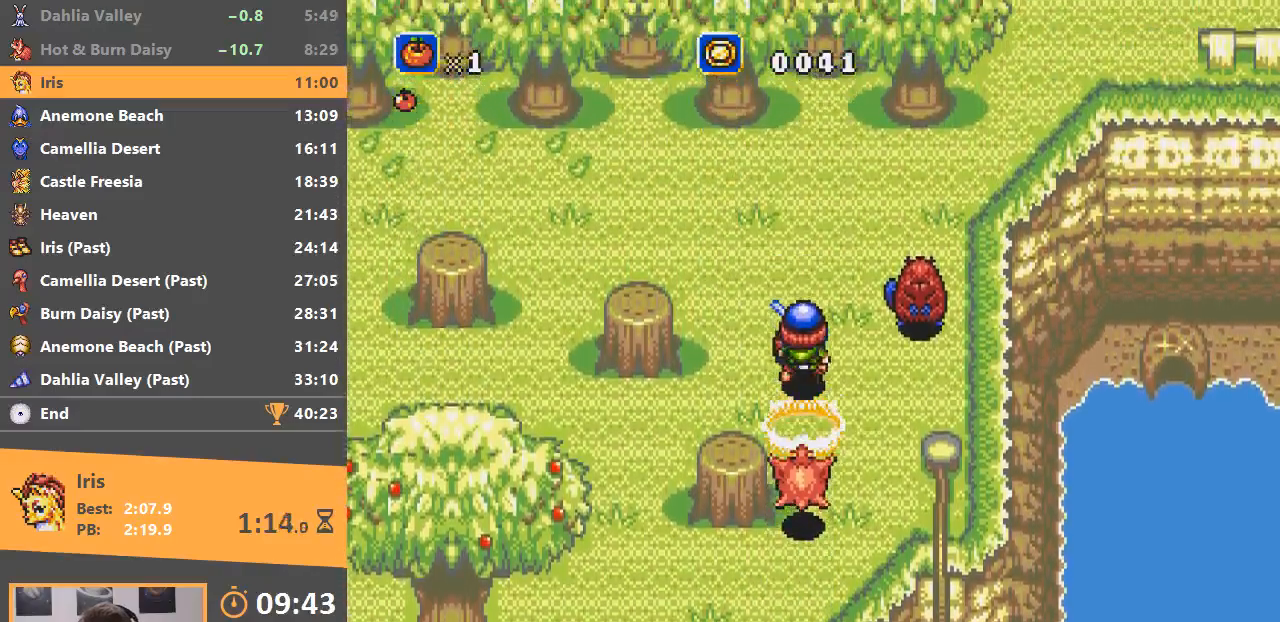
{"buttons": ["B"], "events": [[417, "B", "down"]]}
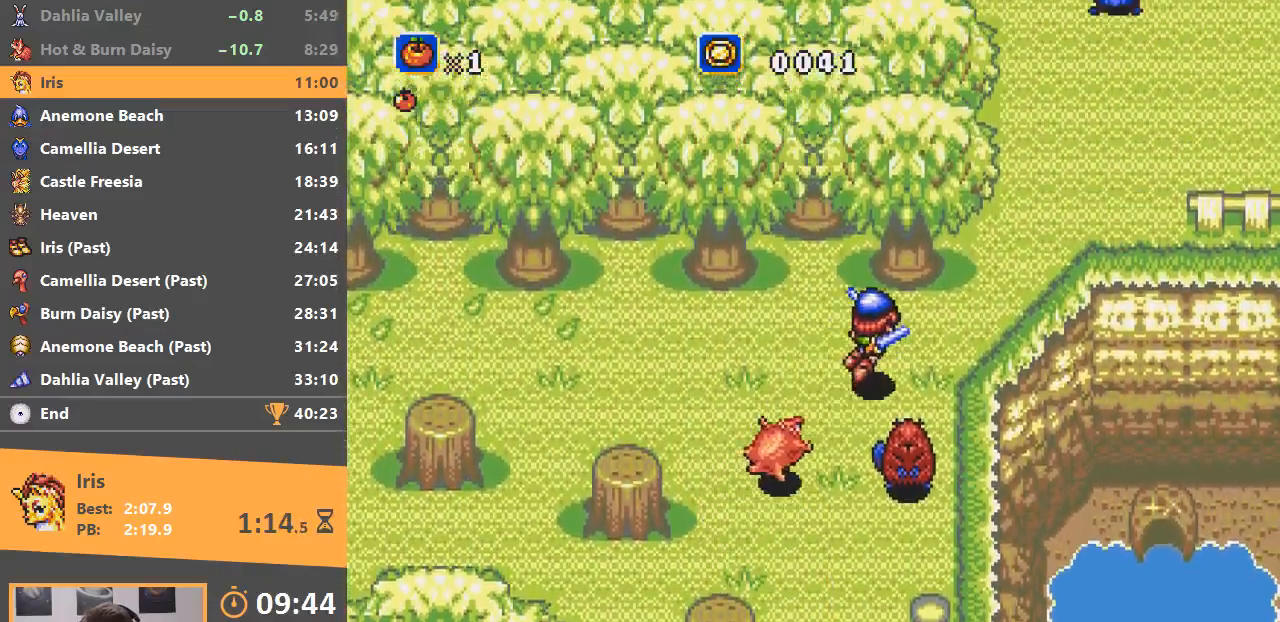
{"buttons": [], "events": [[117, "B", "up"]]}
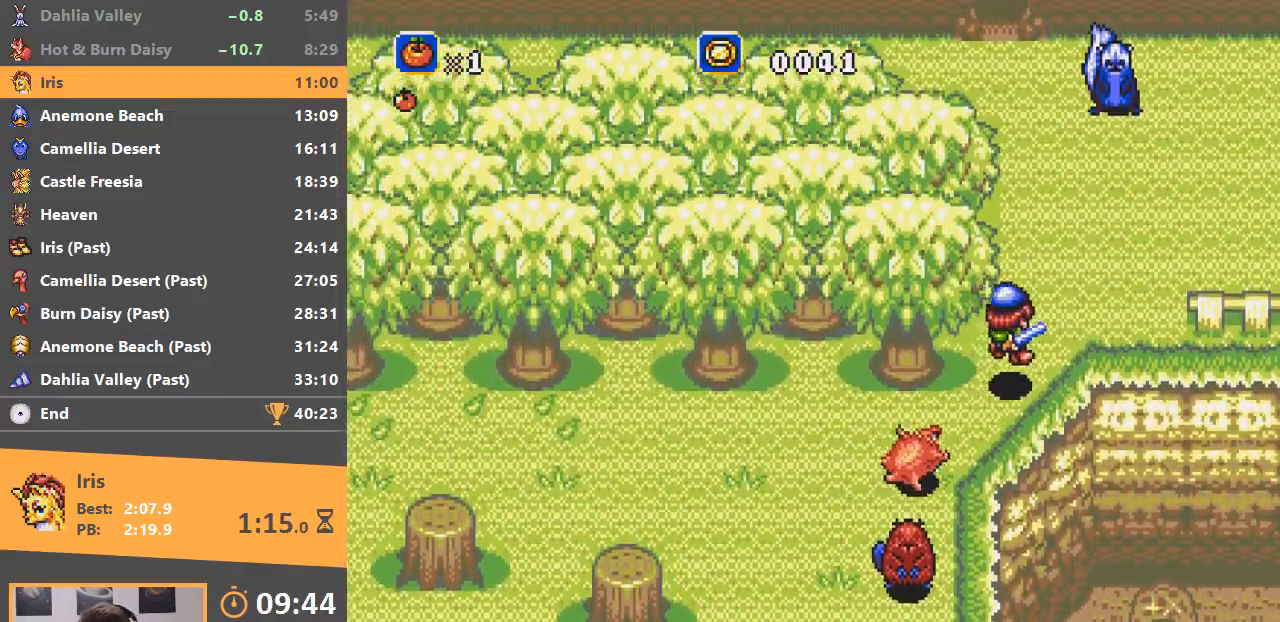
{"buttons": [], "events": []}
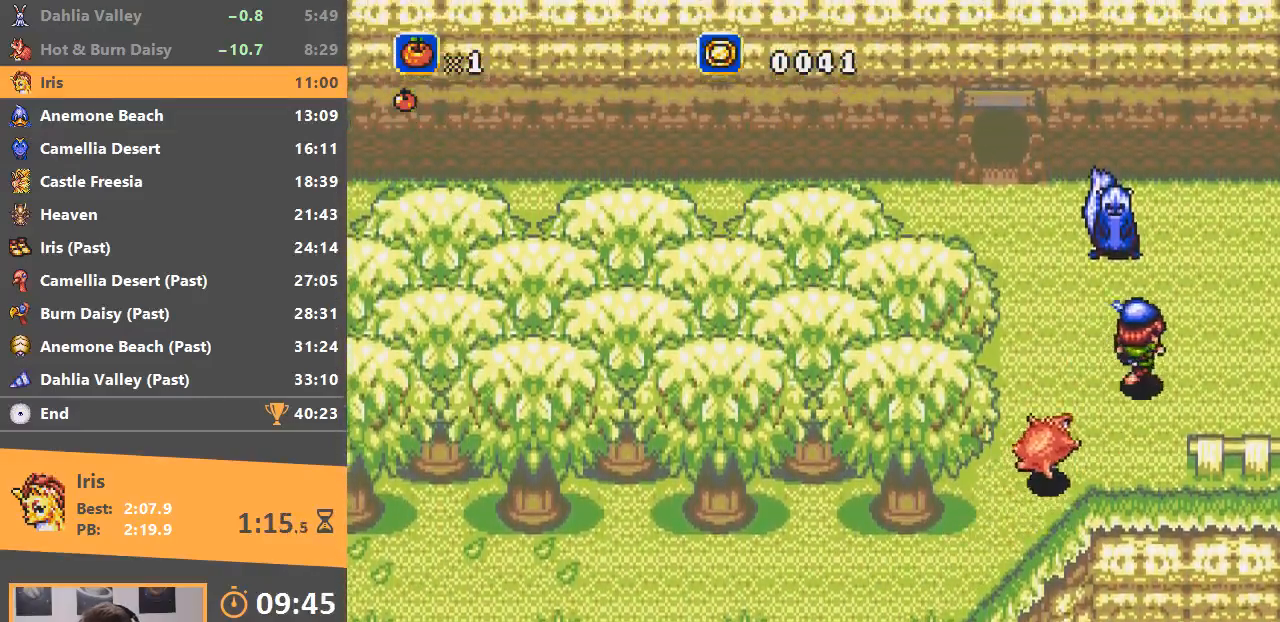
{"buttons": [], "events": []}
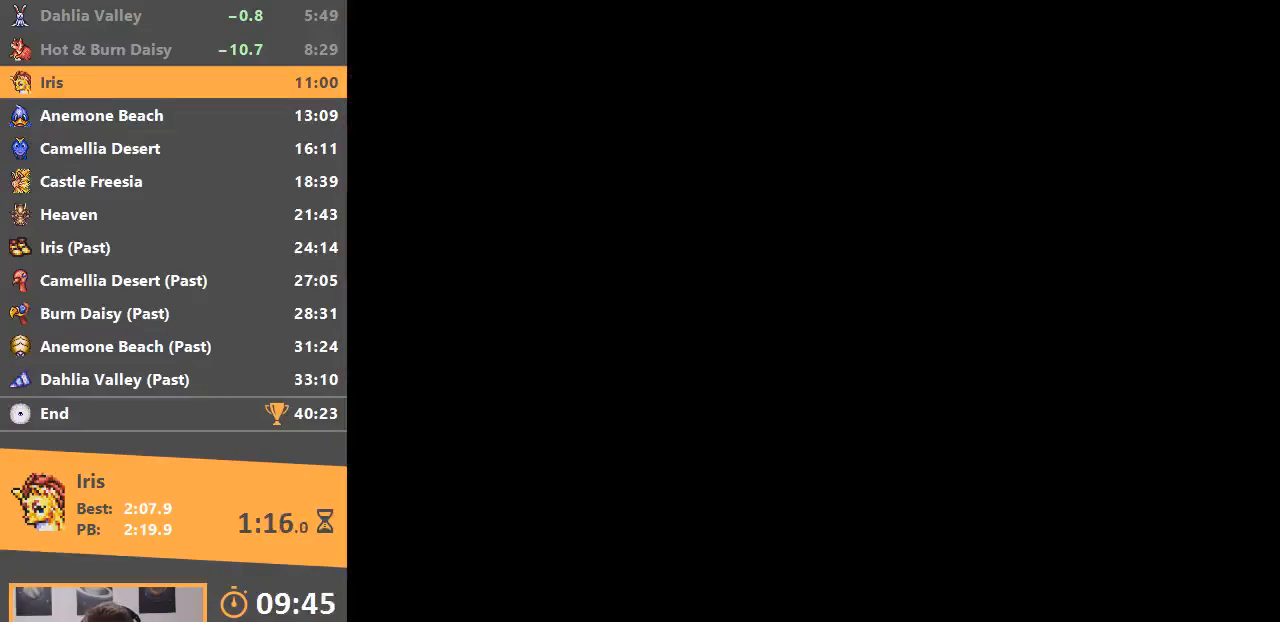
{"buttons": [], "events": []}
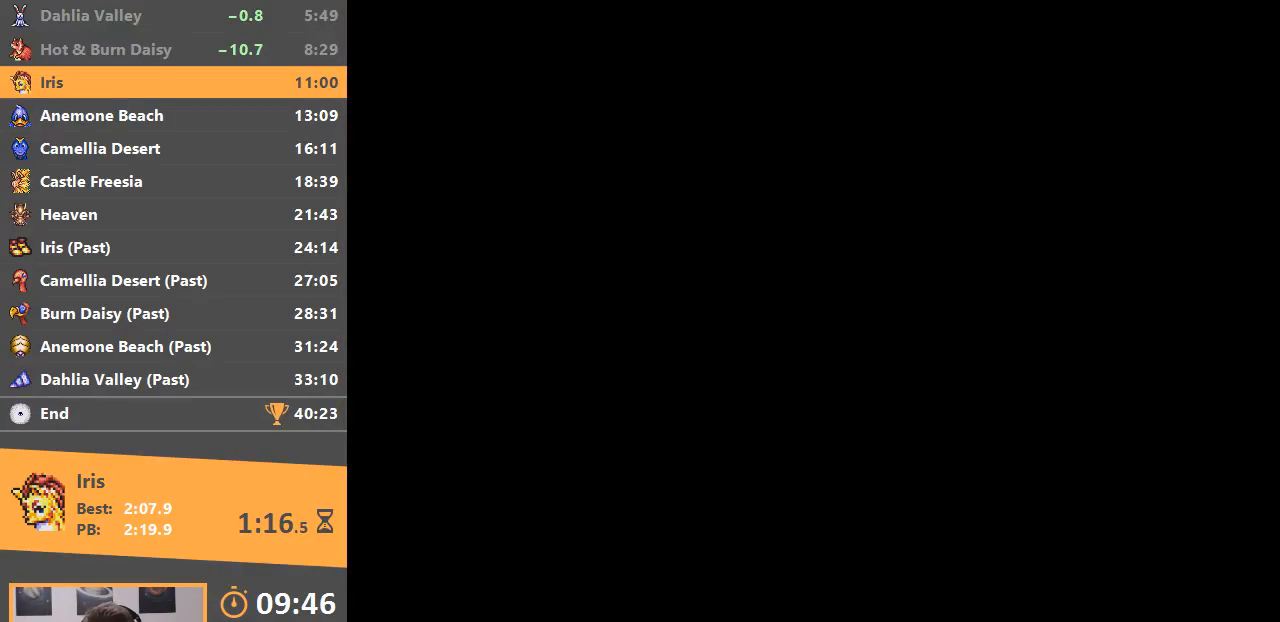
{"buttons": [], "events": []}